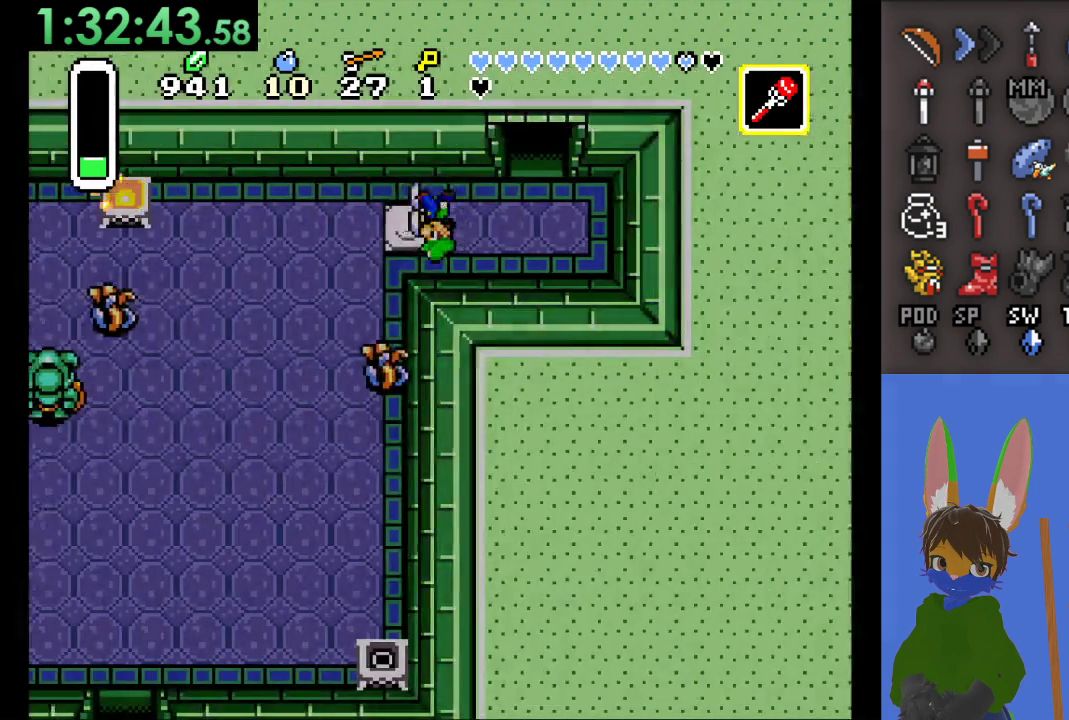
Gameplay with a controller (PlayStation layout); each line is a JSON object with the inputs held at the frame after it. "events" lists button and stick changes between this image and that frame as [ms after this image, input, new state], when the widget could be followed in between.
{"buttons": [], "left_stick": "left", "right_stick": "center", "events": [[133, "CIRCLE", "down"], [300, "CIRCLE", "up"]]}
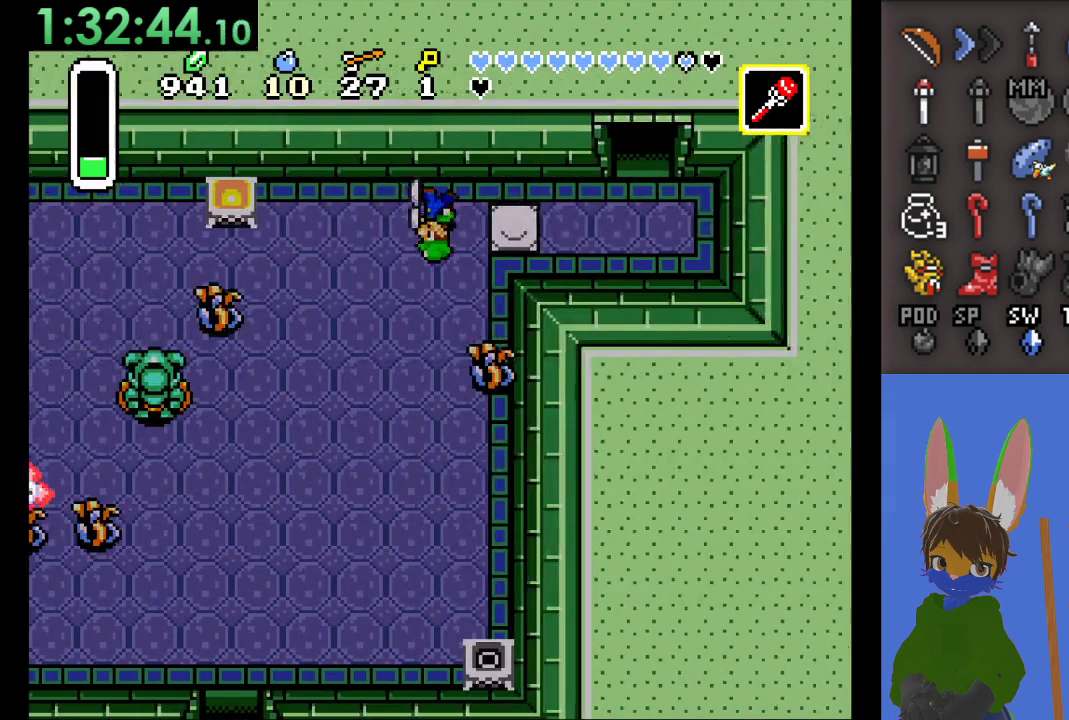
{"buttons": ["CIRCLE"], "left_stick": "left", "right_stick": "center", "events": [[100, "left_stick", "down-left"], [400, "CIRCLE", "down"], [400, "left_stick", "left"]]}
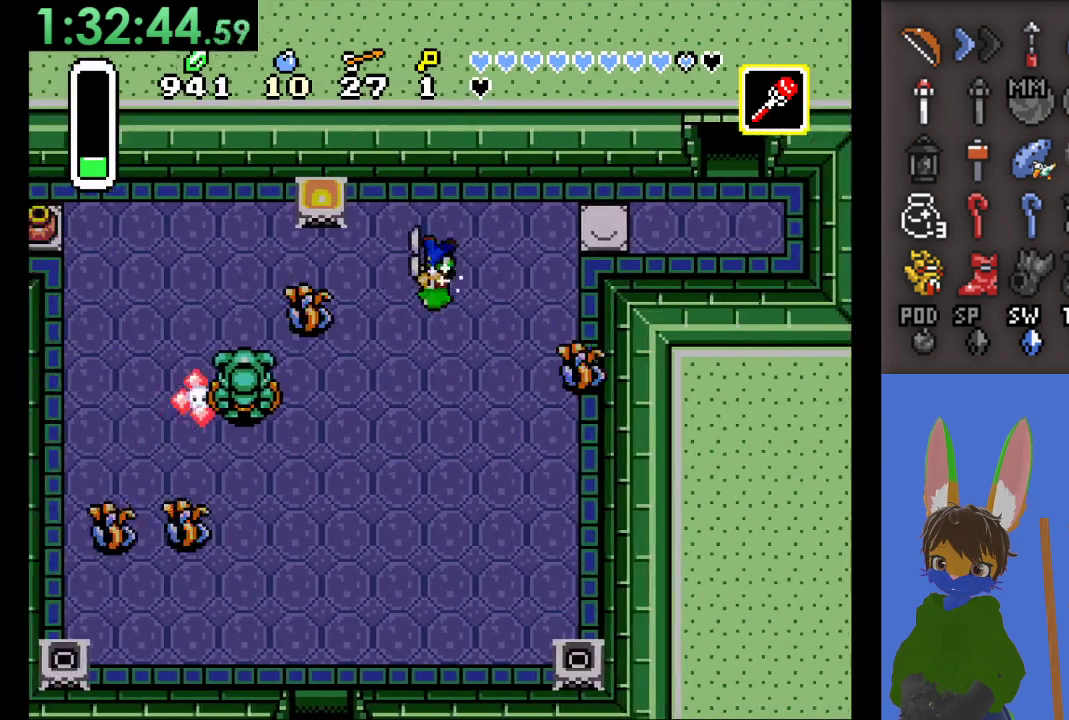
{"buttons": ["CIRCLE"], "left_stick": "left", "right_stick": "center", "events": []}
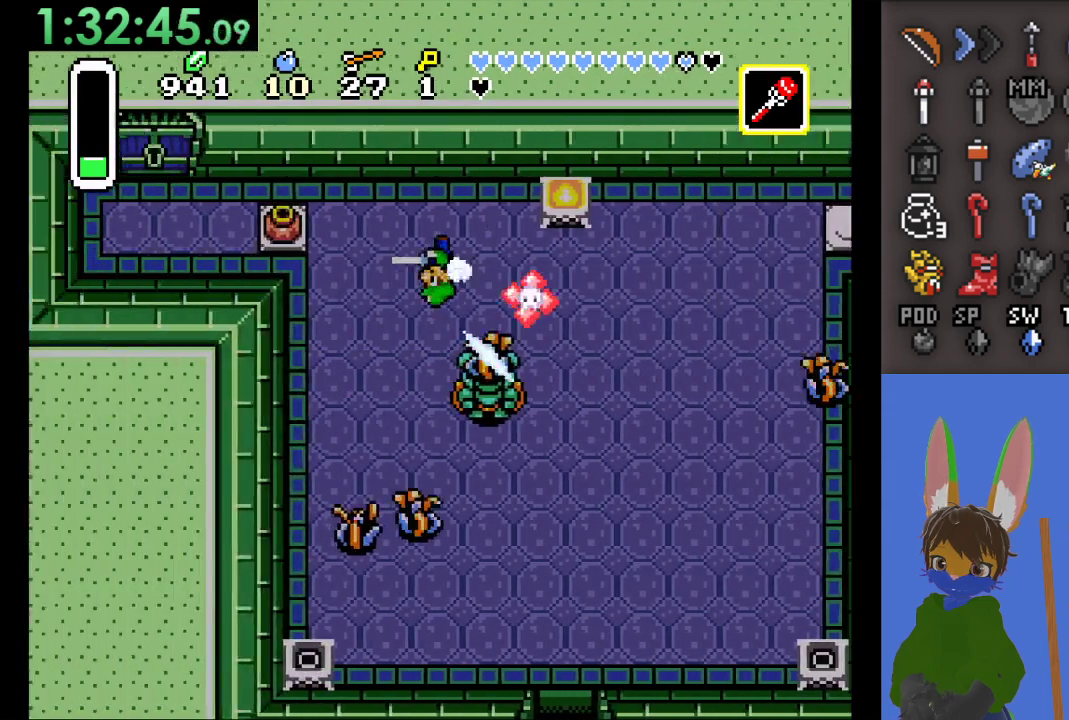
{"buttons": [], "left_stick": "left", "right_stick": "center", "events": [[33, "left_stick", "up-left"], [133, "CIRCLE", "up"], [200, "left_stick", "left"]]}
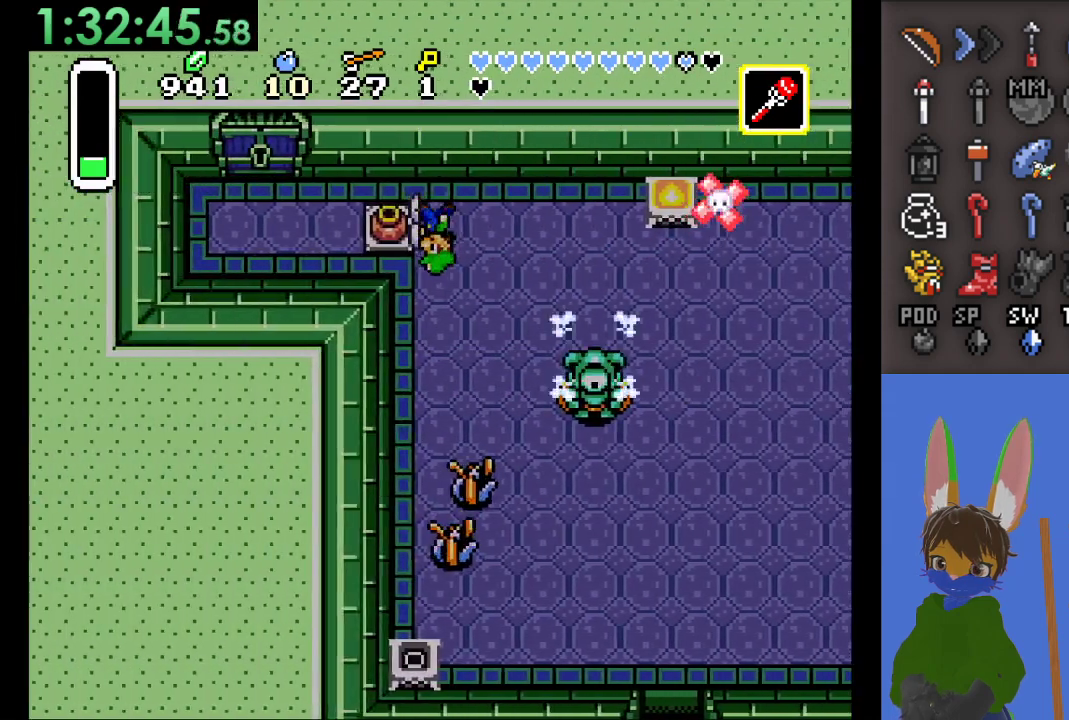
{"buttons": ["CIRCLE"], "left_stick": "left", "right_stick": "center", "events": [[33, "CIRCLE", "down"]]}